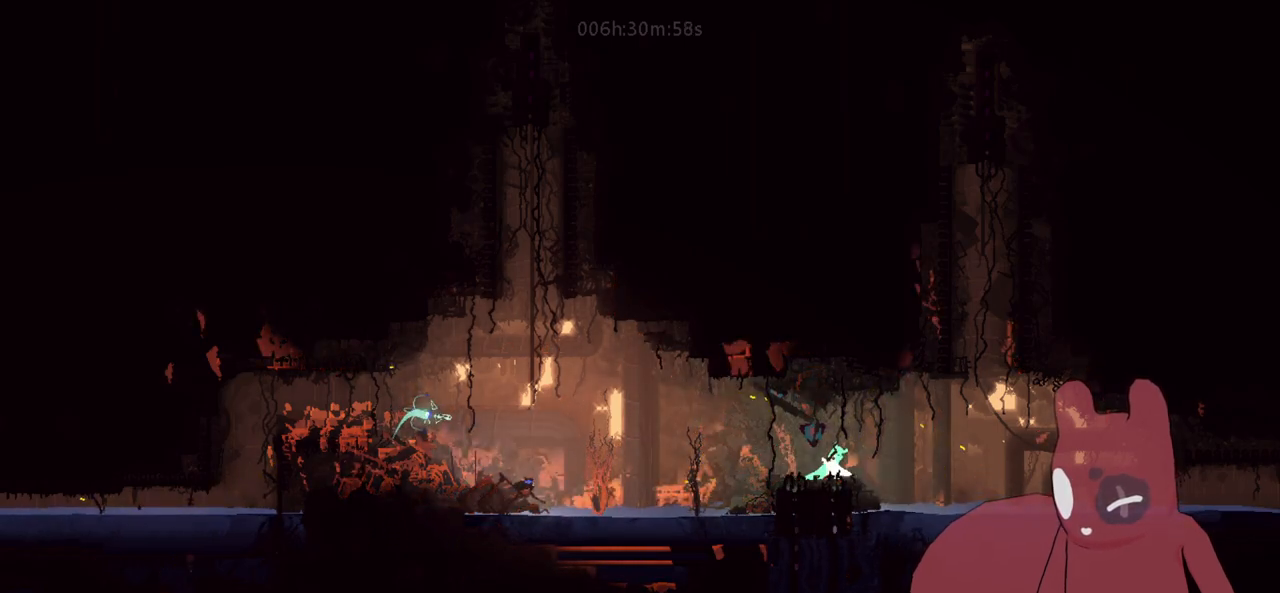
Gameplay with keyboard; each line is a JSON object with the keys held at the frame after it. "events" lists presses ("down") and releases ("up") of "a", "cheat", "d", "grab", "jump", "map", "s", "throw" and "w" between this image and that frame as [ms after this image, input, new state], when the widget could be followed in between. No other keys are recorded. Mouse input is not recorded. Key names are as the overlay labels them; some are game actions (e.g. jump) rather than physical keys.
{"keys": ["grab"], "events": []}
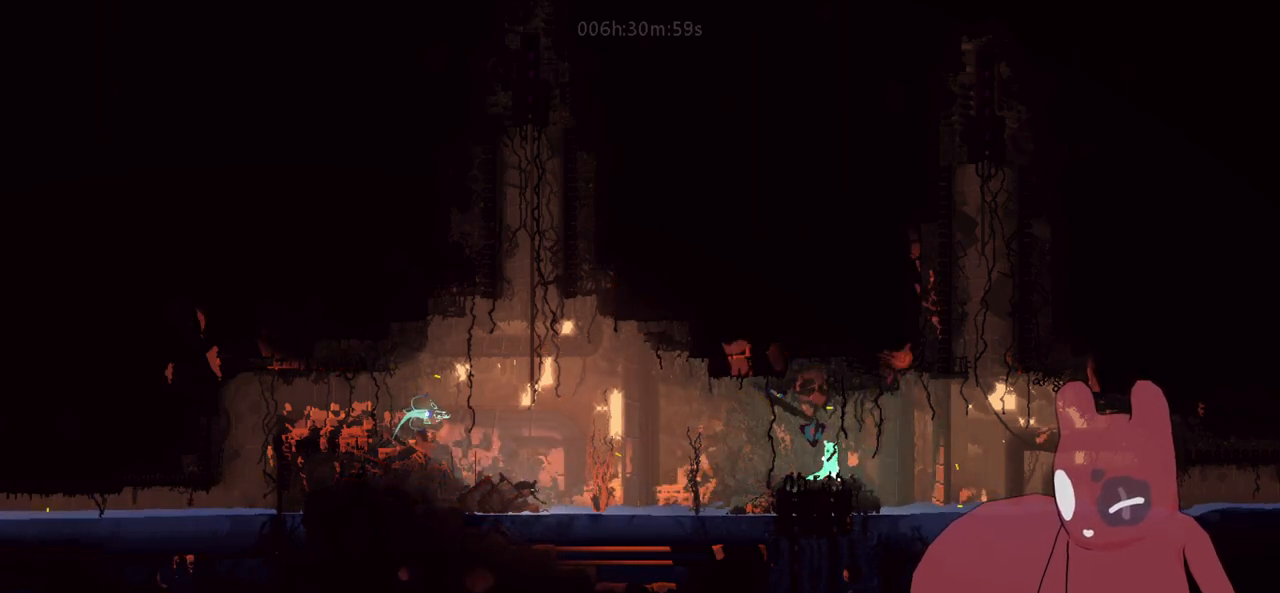
{"keys": ["a"], "events": [[200, "grab", "up"], [233, "a", "down"]]}
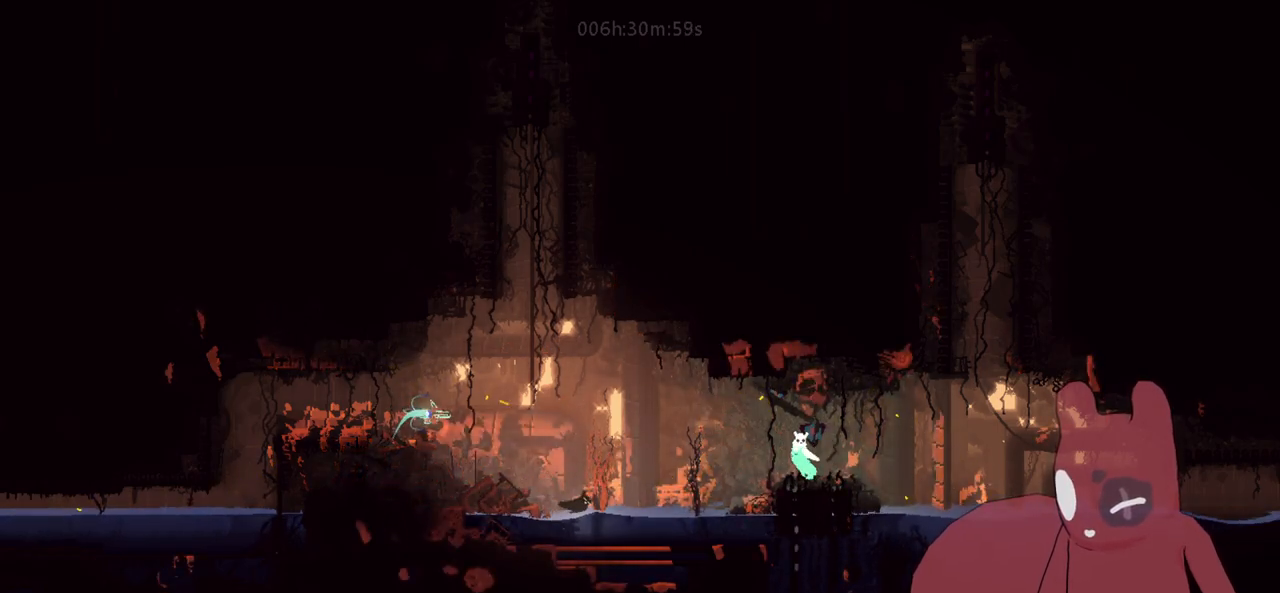
{"keys": ["a"], "events": [[116, "a", "up"], [250, "a", "down"], [300, "jump", "down"], [400, "jump", "up"]]}
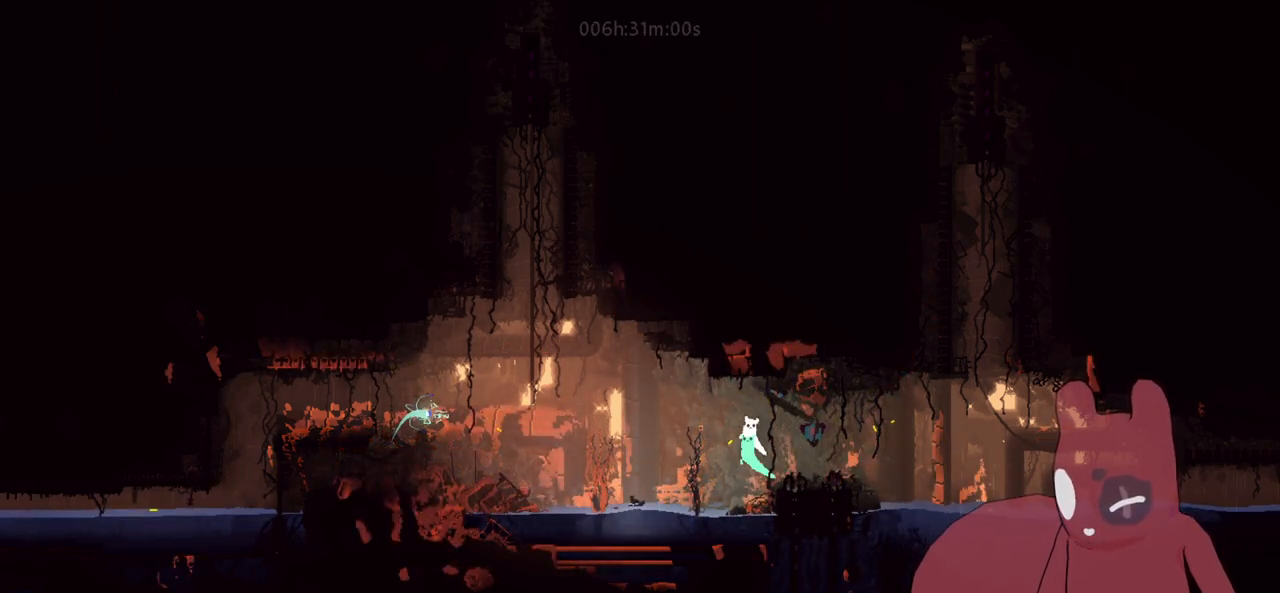
{"keys": ["a"], "events": [[83, "a", "up"], [183, "a", "down"], [316, "grab", "down"], [416, "grab", "up"]]}
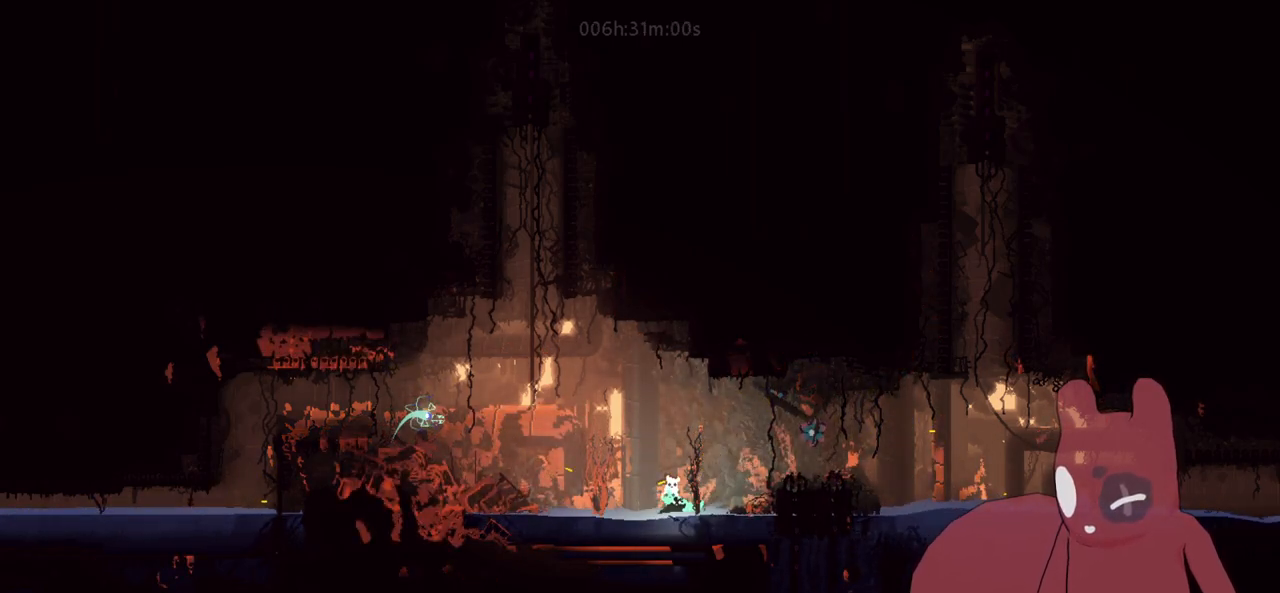
{"keys": ["a"], "events": [[233, "grab", "down"], [333, "grab", "up"]]}
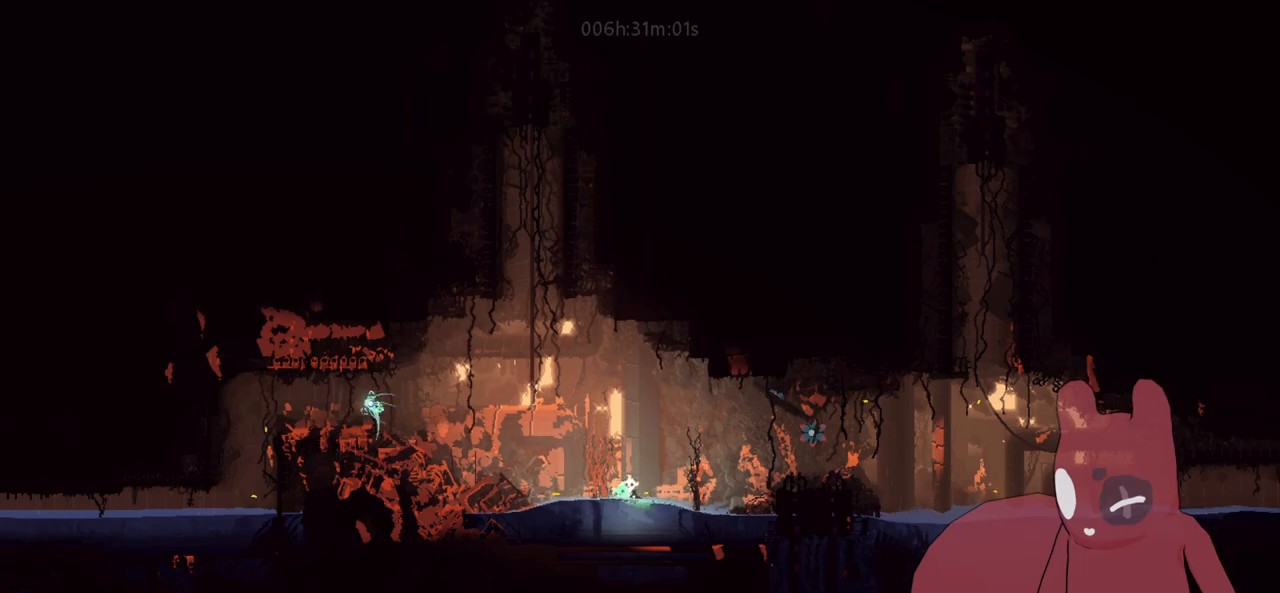
{"keys": ["a"], "events": [[116, "jump", "down"], [250, "jump", "up"], [300, "w", "down"], [450, "w", "up"]]}
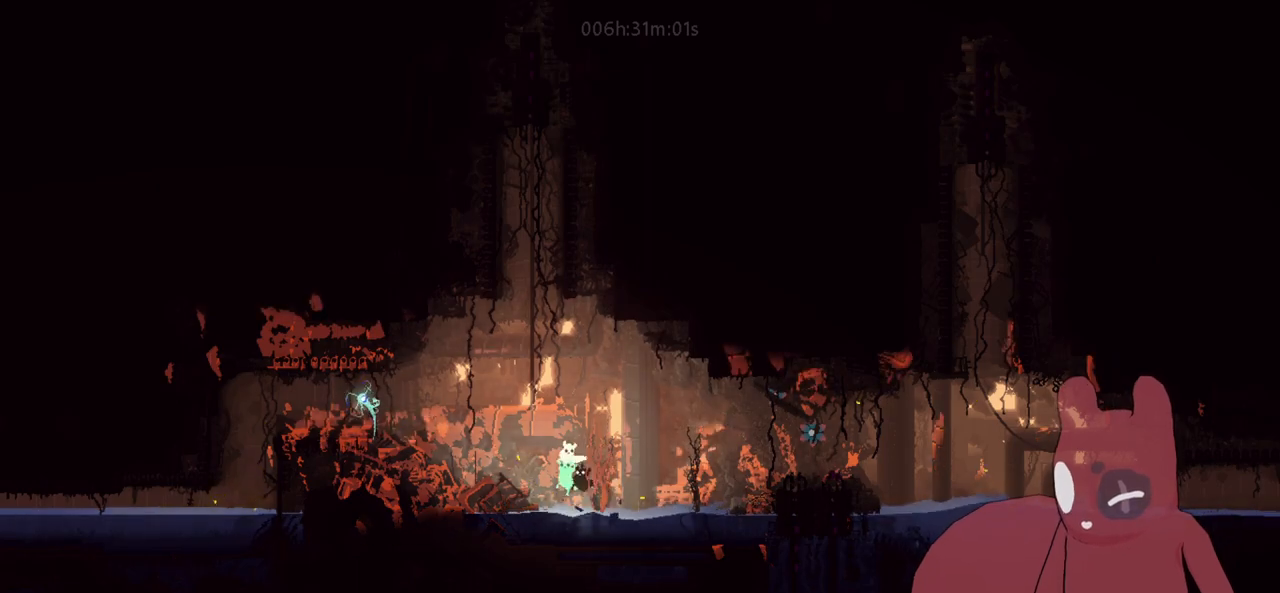
{"keys": ["a"], "events": [[183, "jump", "down"], [266, "jump", "up"], [316, "w", "down"], [416, "w", "up"]]}
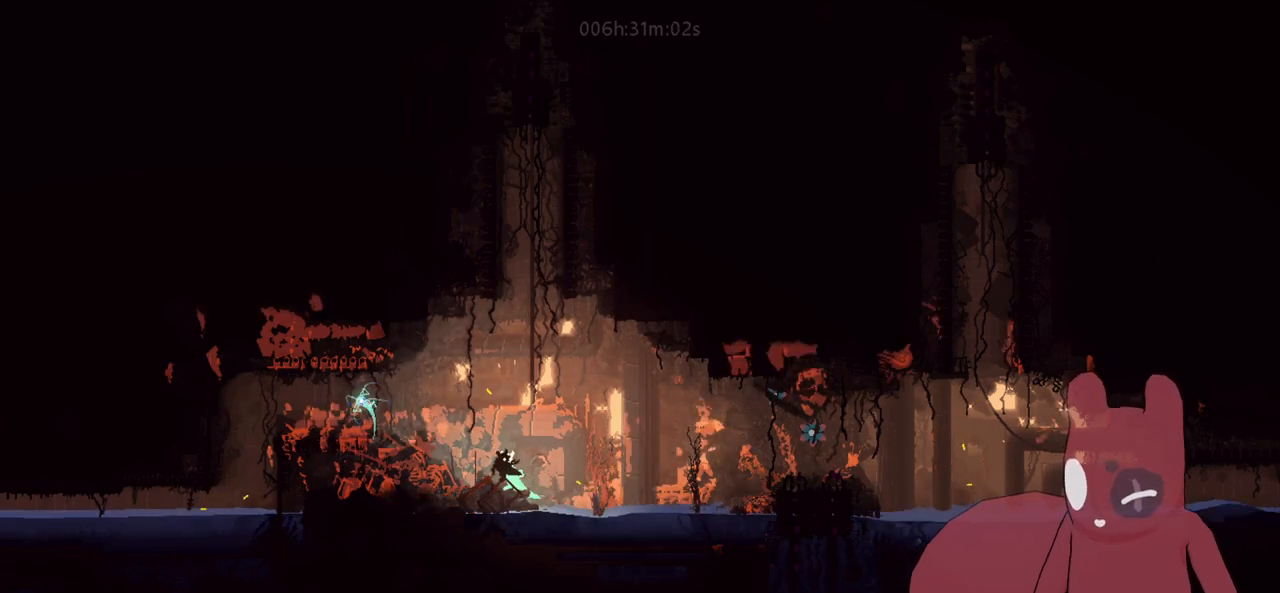
{"keys": ["a"], "events": [[150, "jump", "down"], [250, "w", "down"], [283, "w", "up"], [333, "jump", "up"]]}
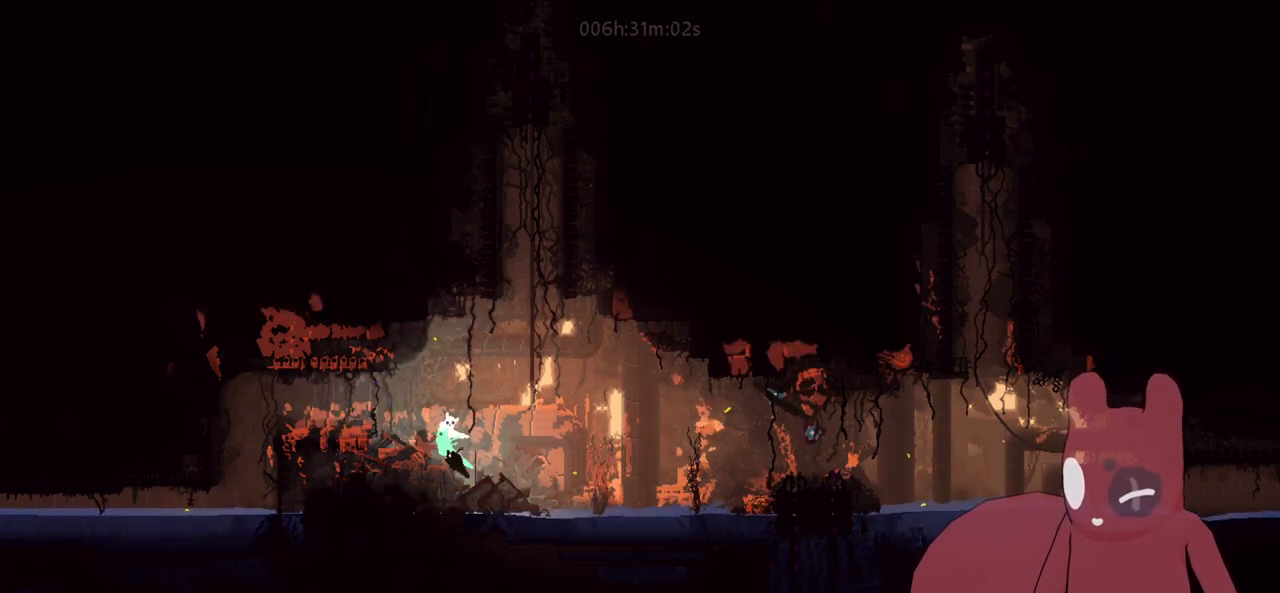
{"keys": ["a", "jump"], "events": [[66, "jump", "down"], [66, "w", "down"], [200, "w", "up"], [250, "jump", "up"], [483, "jump", "down"]]}
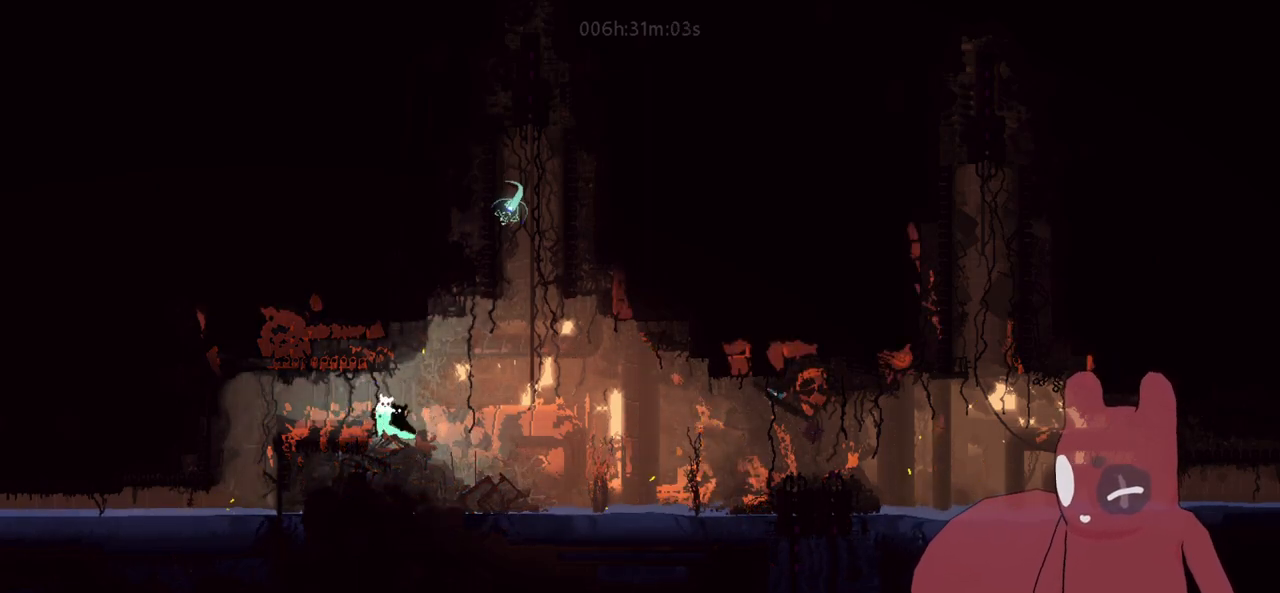
{"keys": ["a"], "events": [[133, "jump", "up"]]}
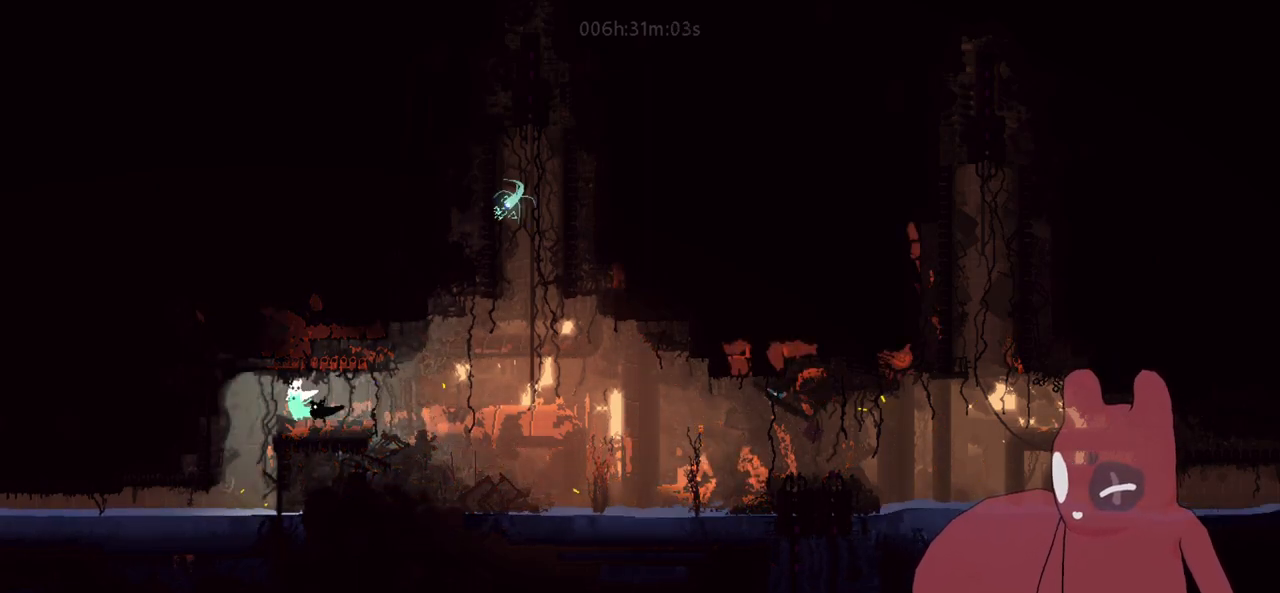
{"keys": ["a", "s"], "events": [[150, "s", "down"]]}
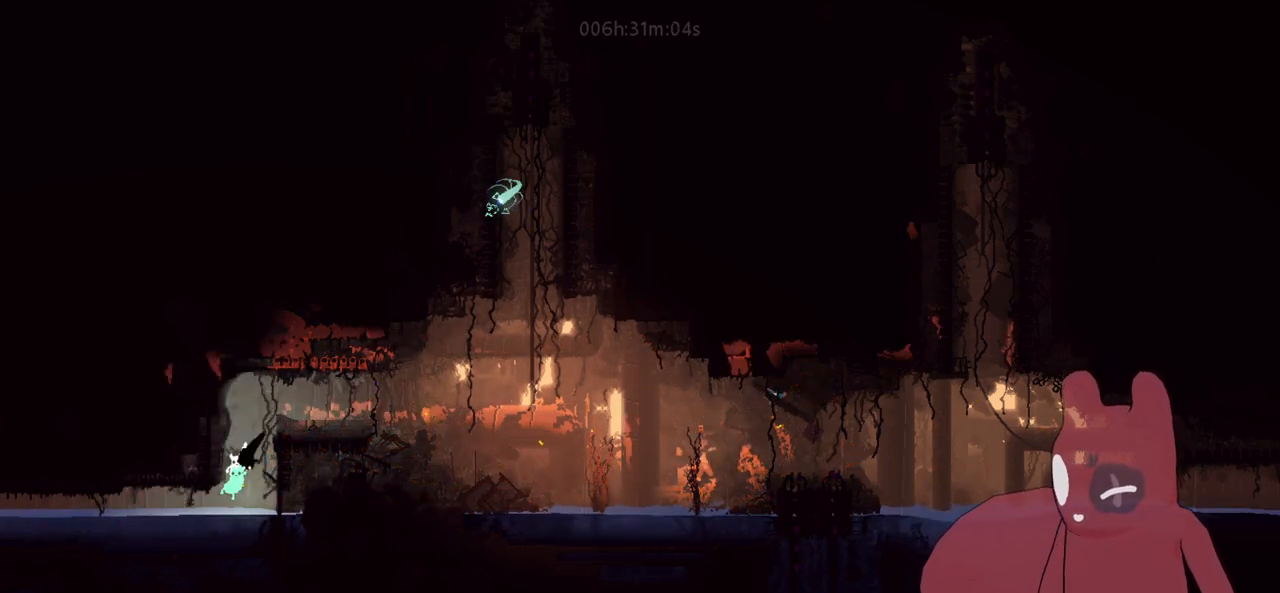
{"keys": ["a", "jump", "w"], "events": [[66, "s", "up"], [166, "w", "down"], [250, "jump", "down"], [350, "jump", "up"], [350, "w", "up"], [450, "w", "down"], [483, "jump", "down"]]}
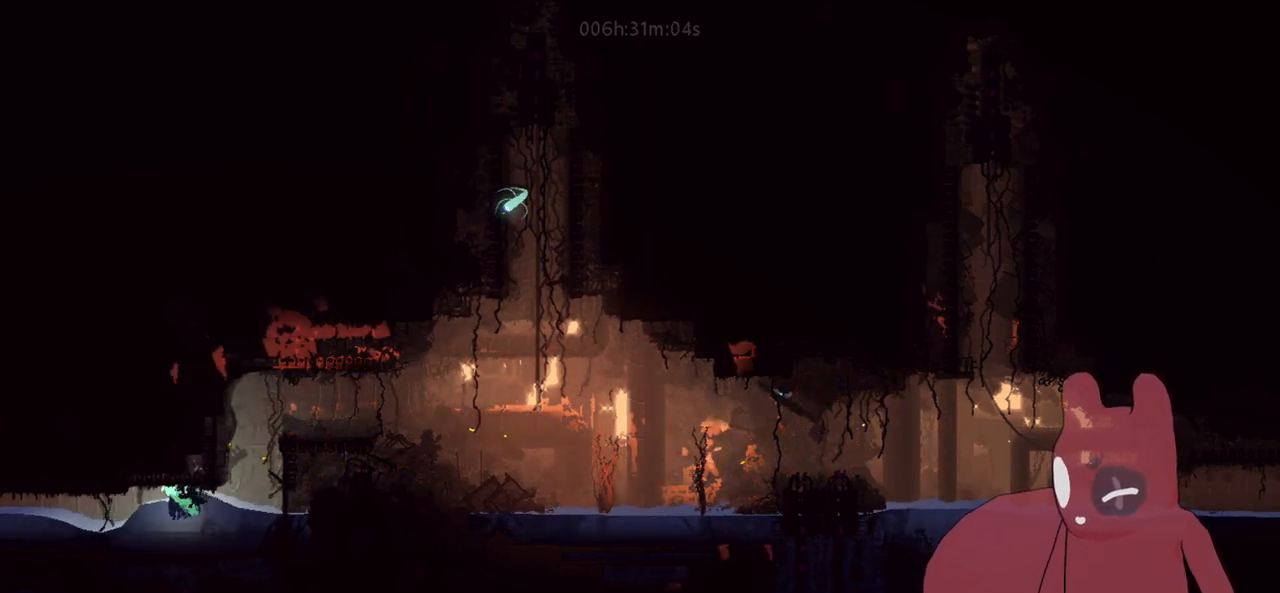
{"keys": ["a", "w"], "events": [[33, "w", "up"], [83, "jump", "up"], [183, "jump", "down"], [266, "jump", "up"], [366, "jump", "down"], [416, "jump", "up"], [466, "w", "down"]]}
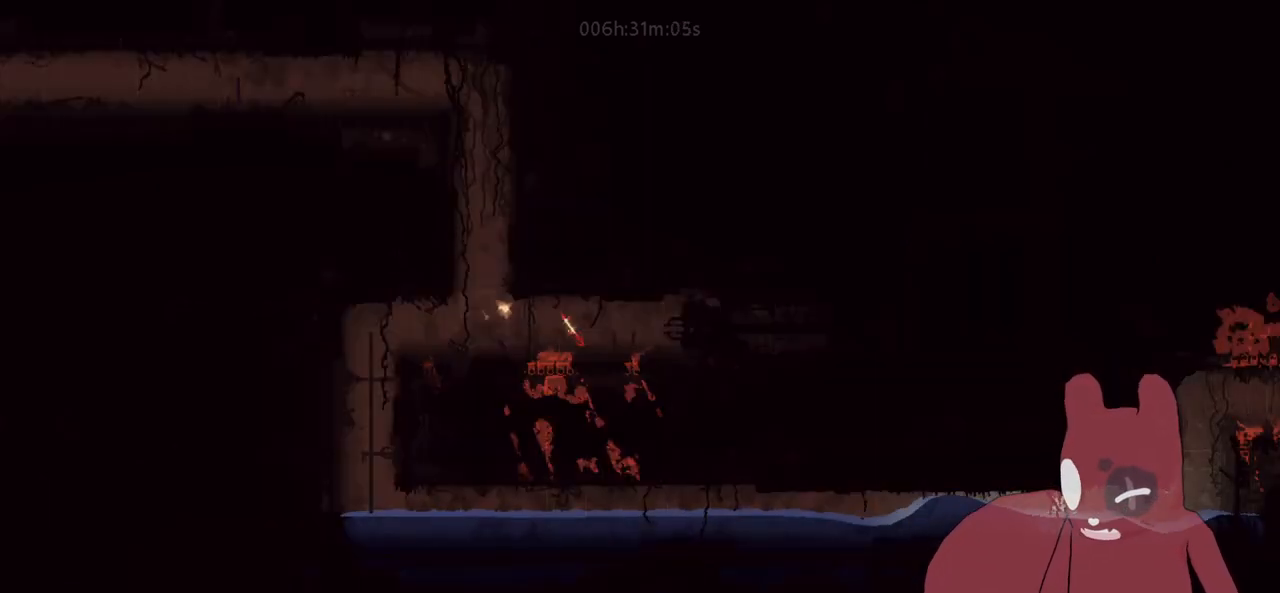
{"keys": ["a", "jump", "w"], "events": [[16, "jump", "down"], [50, "jump", "up"], [100, "w", "up"], [150, "jump", "down"], [200, "jump", "up"], [200, "w", "down"], [283, "jump", "down"], [283, "w", "up"], [383, "jump", "up"], [383, "w", "down"], [466, "jump", "down"]]}
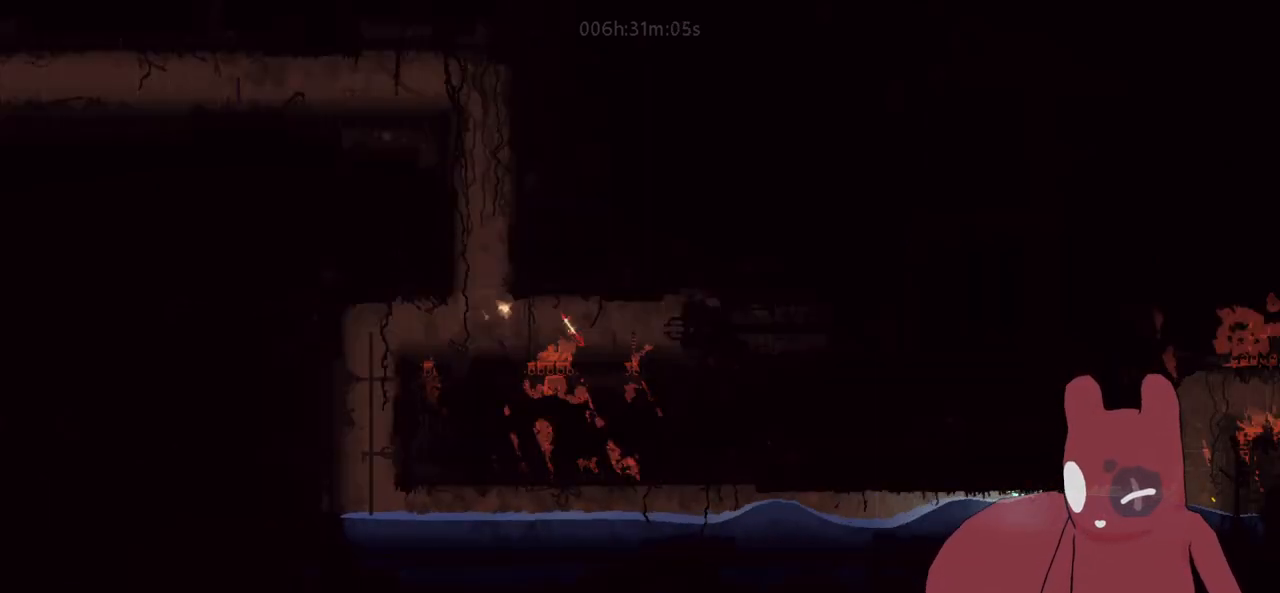
{"keys": ["a"], "events": [[16, "jump", "up"], [16, "w", "up"], [66, "jump", "down"], [116, "jump", "up"], [250, "jump", "down"], [300, "jump", "up"], [350, "w", "down"], [400, "jump", "down"], [450, "w", "up"], [483, "jump", "up"]]}
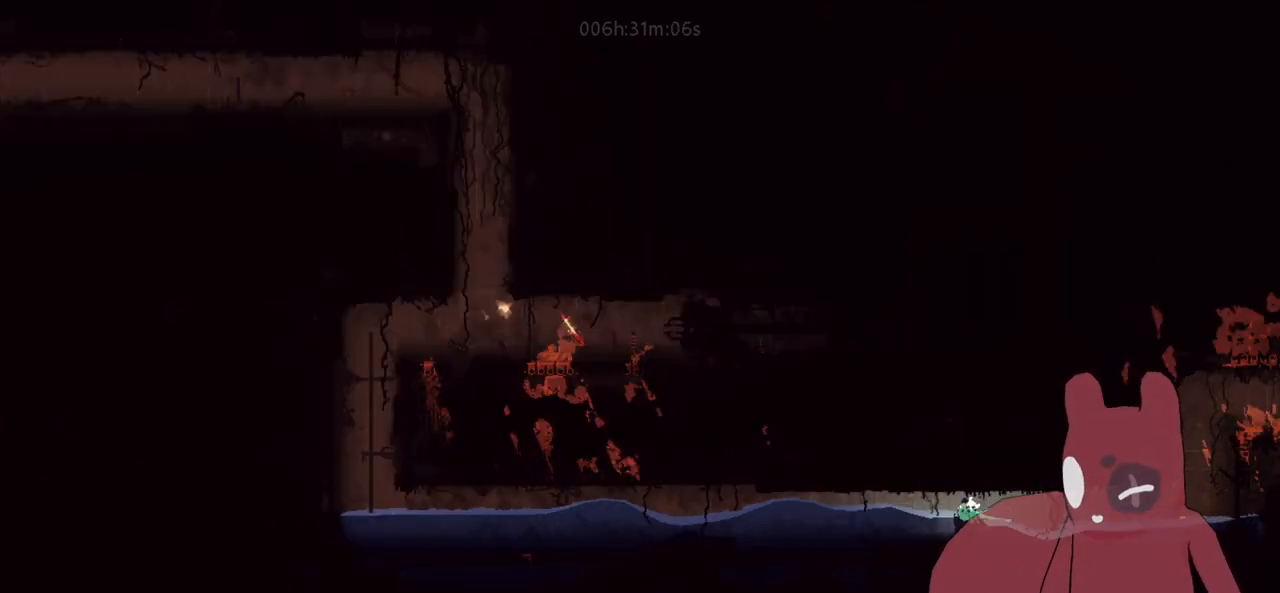
{"keys": ["a"], "events": [[83, "jump", "down"], [83, "w", "down"], [183, "jump", "up"], [183, "w", "up"], [283, "w", "down"], [366, "w", "up"]]}
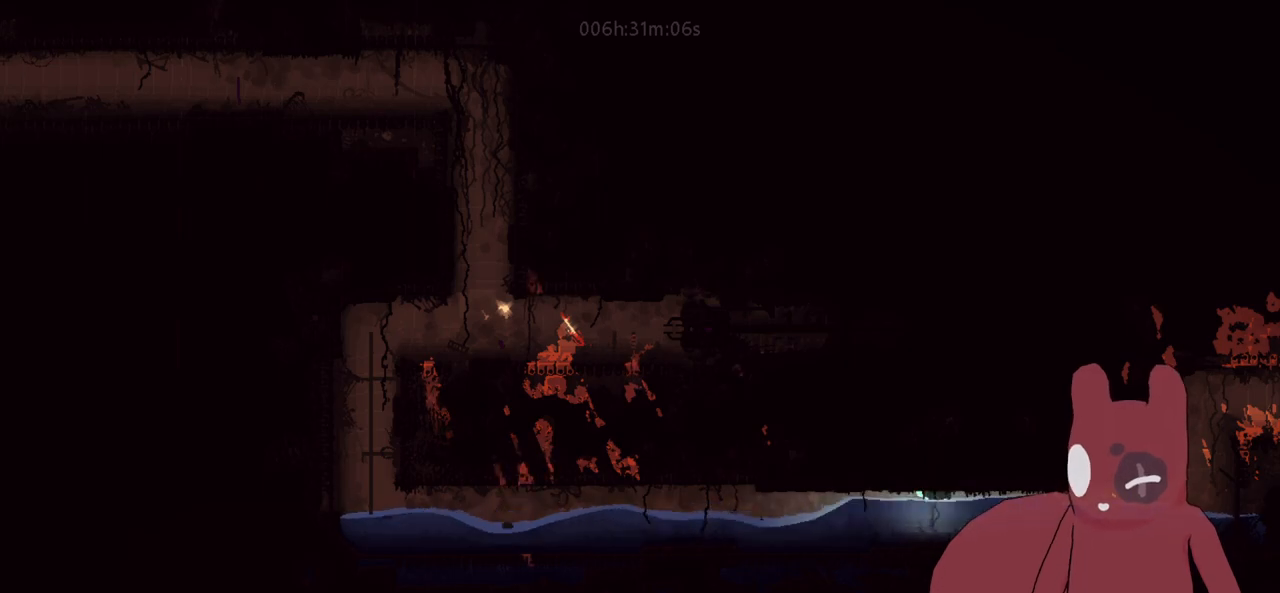
{"keys": ["a"], "events": [[233, "w", "down"], [333, "w", "up"]]}
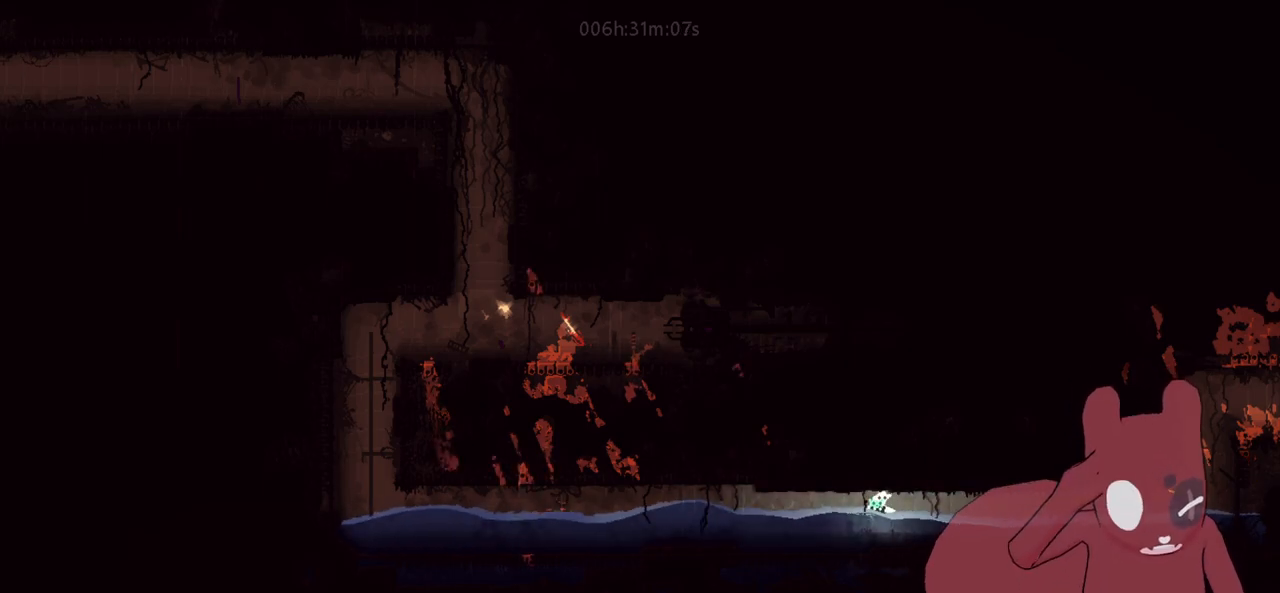
{"keys": ["a", "w"], "events": [[300, "w", "down"], [400, "w", "up"], [483, "w", "down"]]}
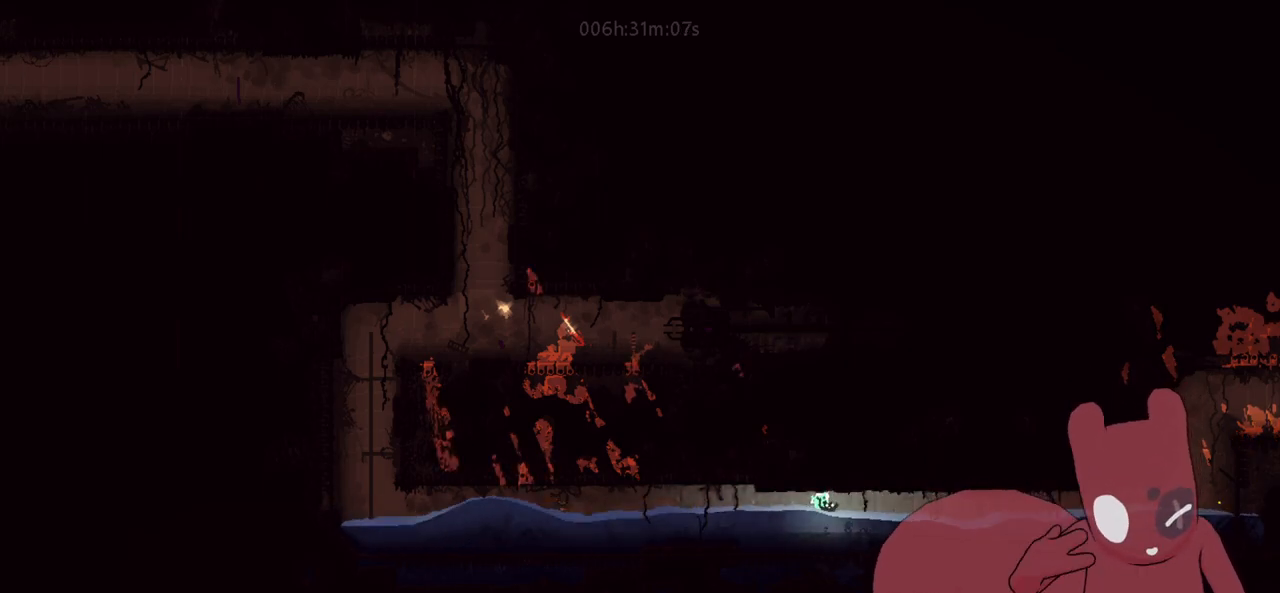
{"keys": ["a", "w"], "events": [[83, "w", "up"], [216, "w", "down"], [316, "w", "up"], [450, "w", "down"]]}
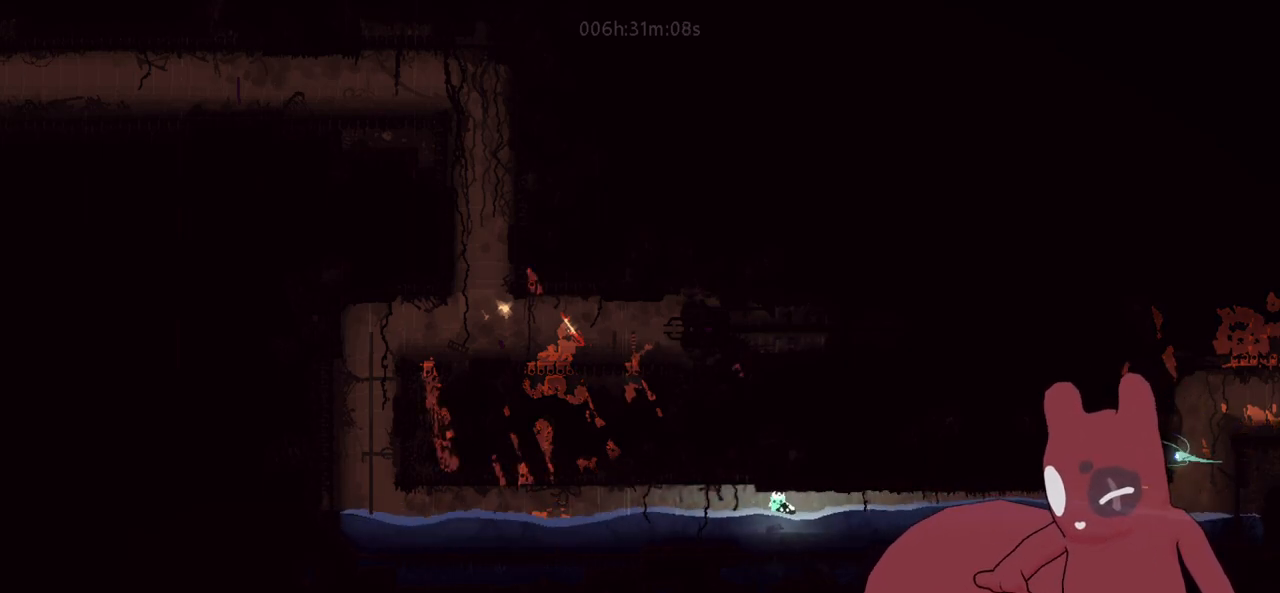
{"keys": ["a"], "events": [[50, "w", "up"], [200, "w", "down"], [283, "w", "up"]]}
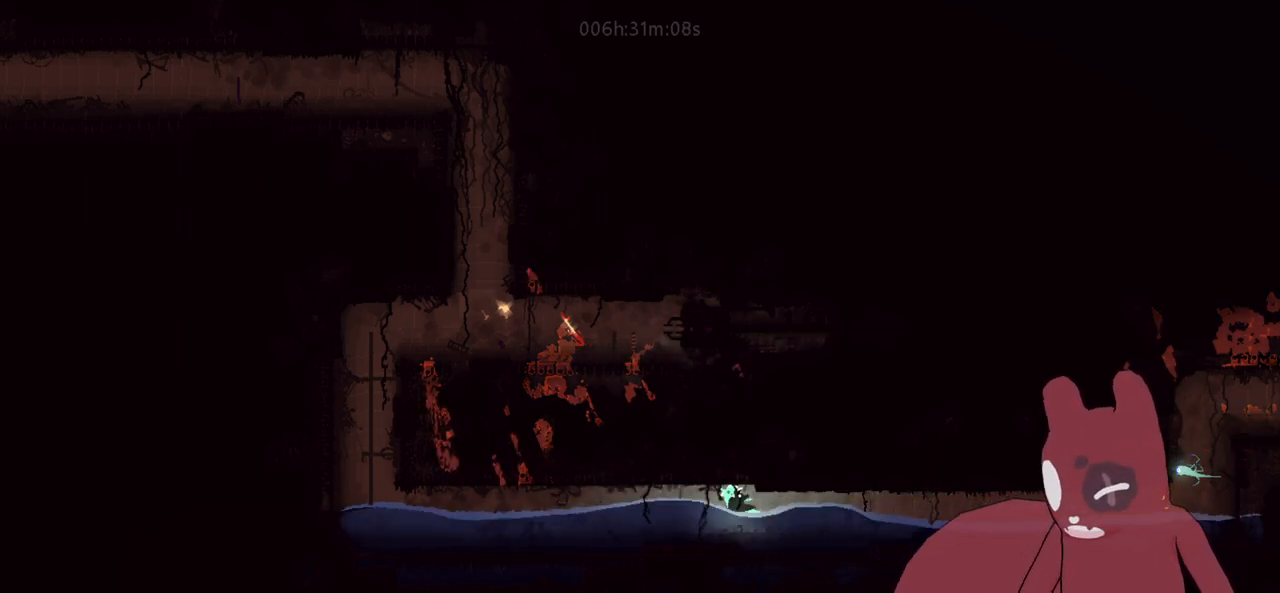
{"keys": ["a"], "events": [[216, "w", "down"], [350, "jump", "down"], [400, "w", "up"], [450, "jump", "up"]]}
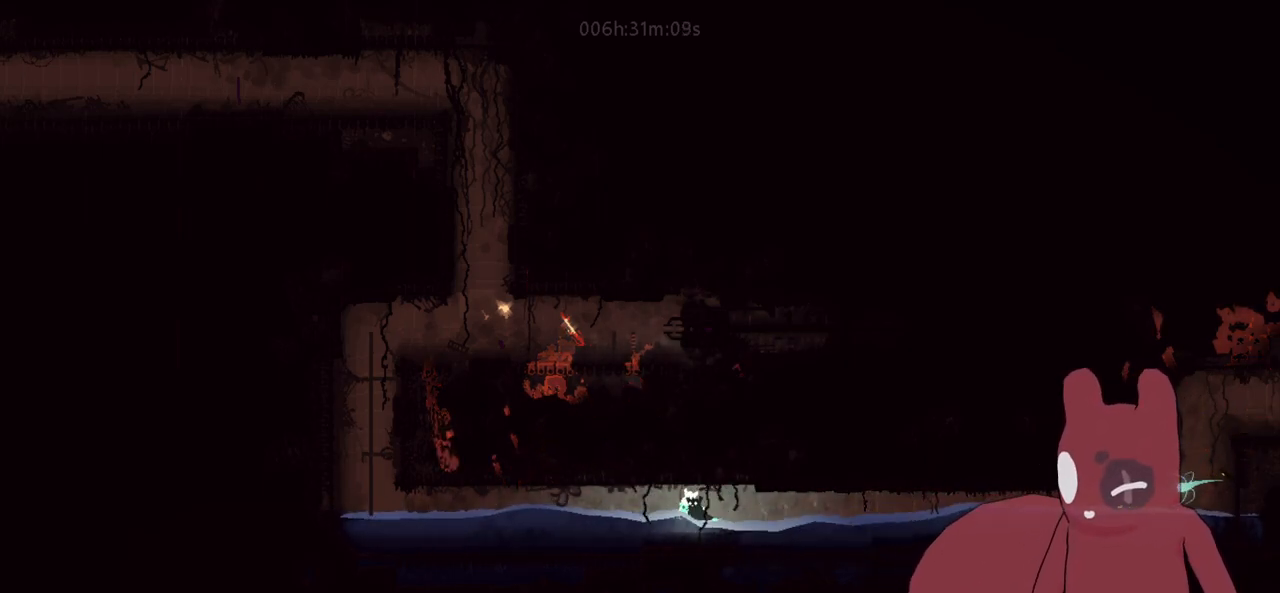
{"keys": ["a", "jump"], "events": [[83, "jump", "down"], [133, "jump", "up"], [266, "jump", "down"], [316, "jump", "up"], [466, "jump", "down"]]}
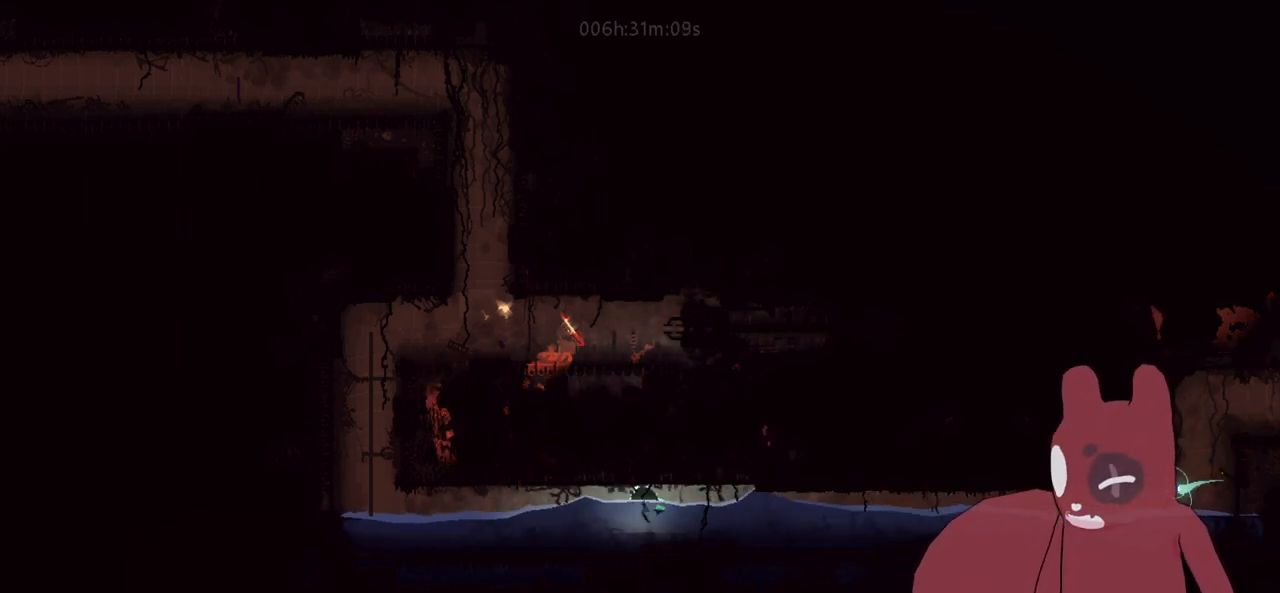
{"keys": ["a", "w"], "events": [[50, "jump", "up"], [50, "w", "down"], [150, "jump", "down"], [150, "w", "up"], [233, "jump", "up"], [283, "w", "down"], [333, "jump", "down"], [383, "w", "up"], [433, "jump", "up"], [466, "w", "down"]]}
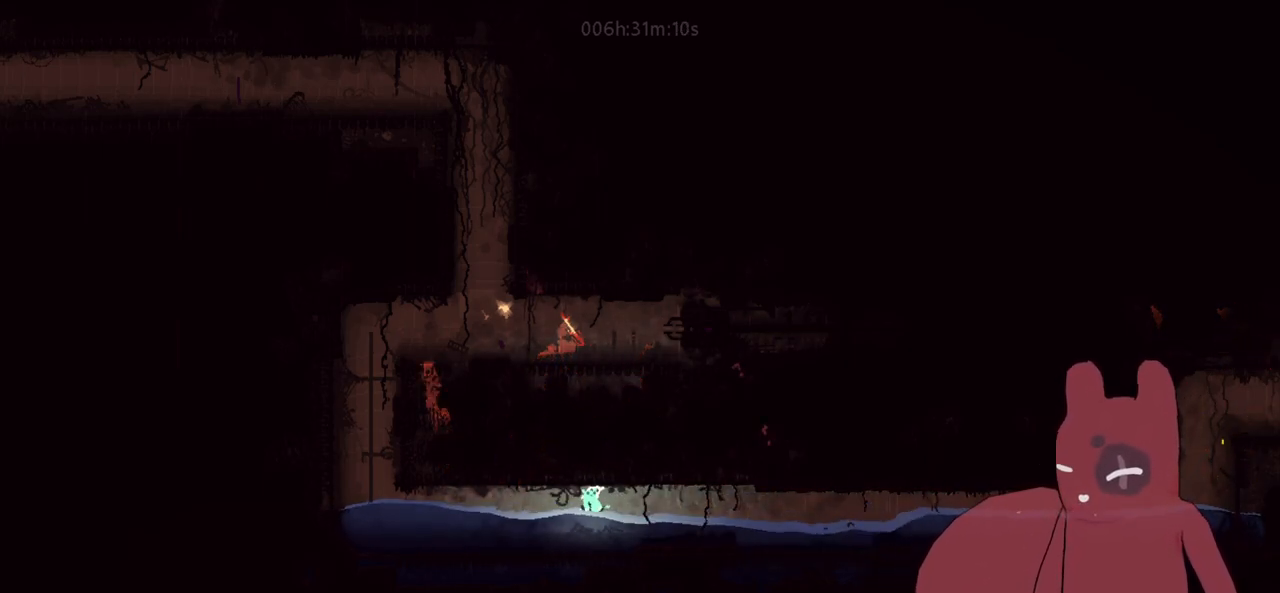
{"keys": ["a"], "events": [[16, "jump", "down"], [116, "jump", "up"], [116, "w", "up"], [216, "jump", "down"], [400, "jump", "up"]]}
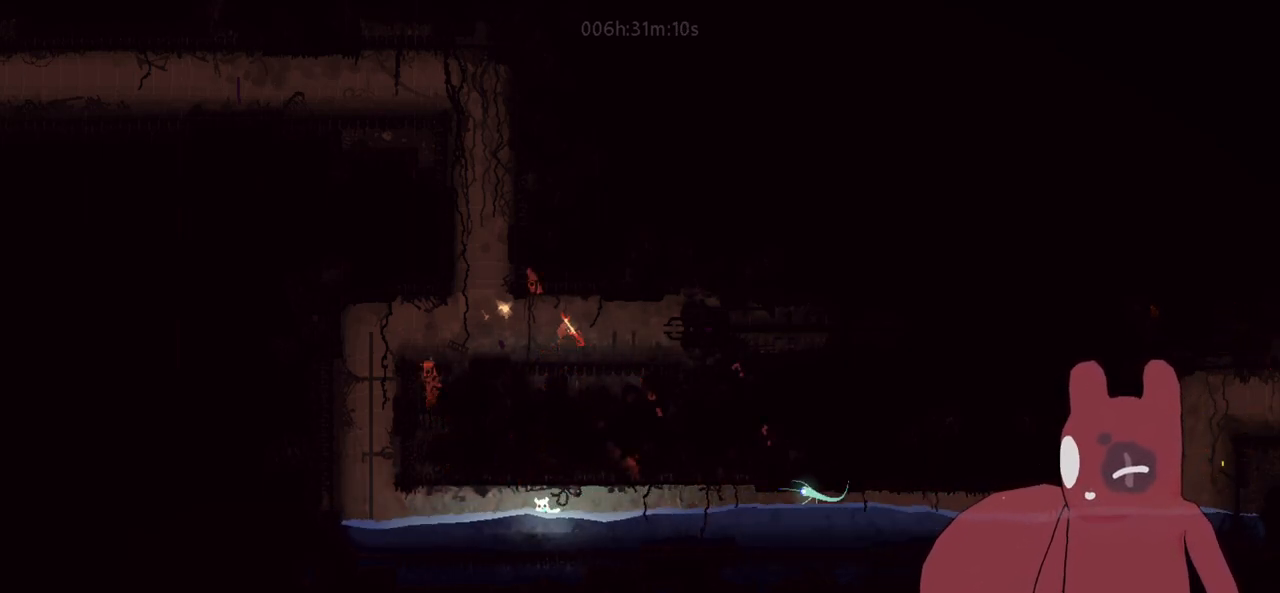
{"keys": ["a"], "events": [[33, "jump", "down"], [133, "jump", "up"], [216, "jump", "down"], [283, "jump", "up"], [283, "w", "down"], [416, "jump", "down"], [416, "w", "up"], [500, "jump", "up"]]}
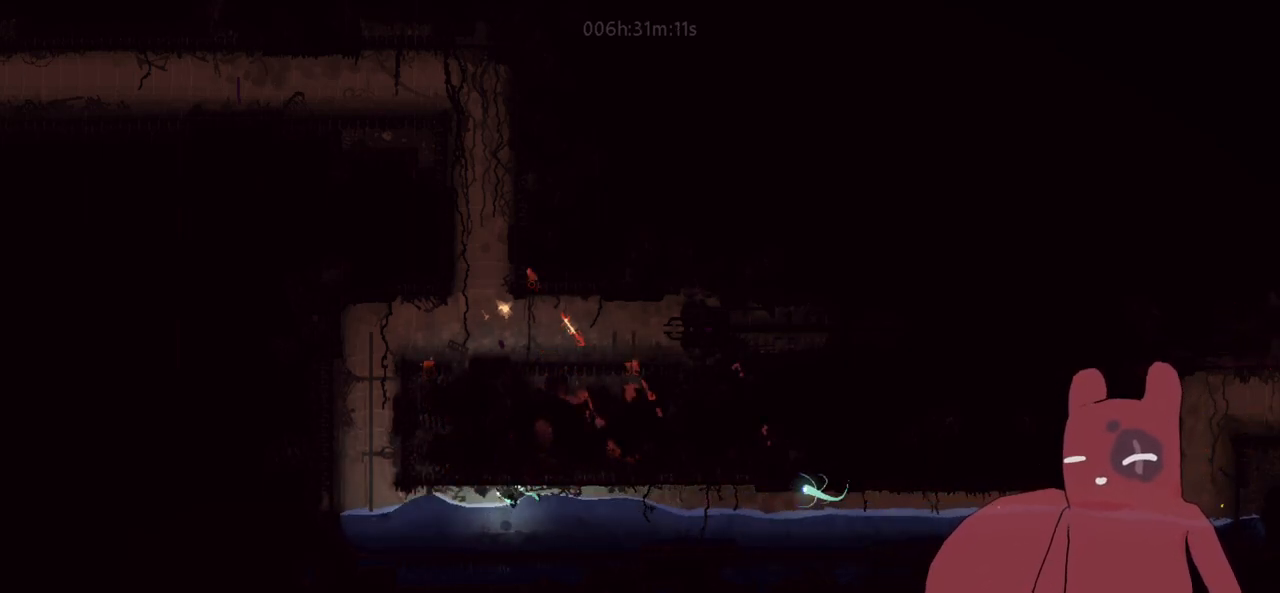
{"keys": ["a", "w"], "events": [[100, "jump", "down"], [200, "jump", "up"], [283, "jump", "down"], [383, "jump", "up"], [433, "w", "down"]]}
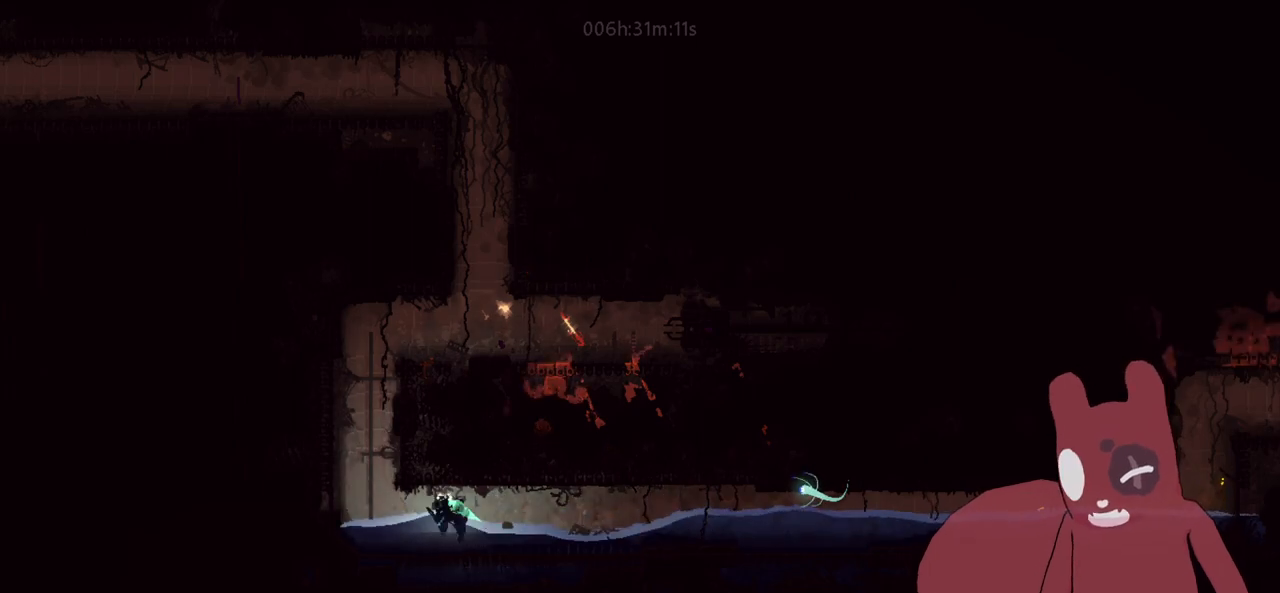
{"keys": ["a", "jump", "w"], "events": [[16, "w", "up"], [300, "jump", "down"], [300, "w", "down"]]}